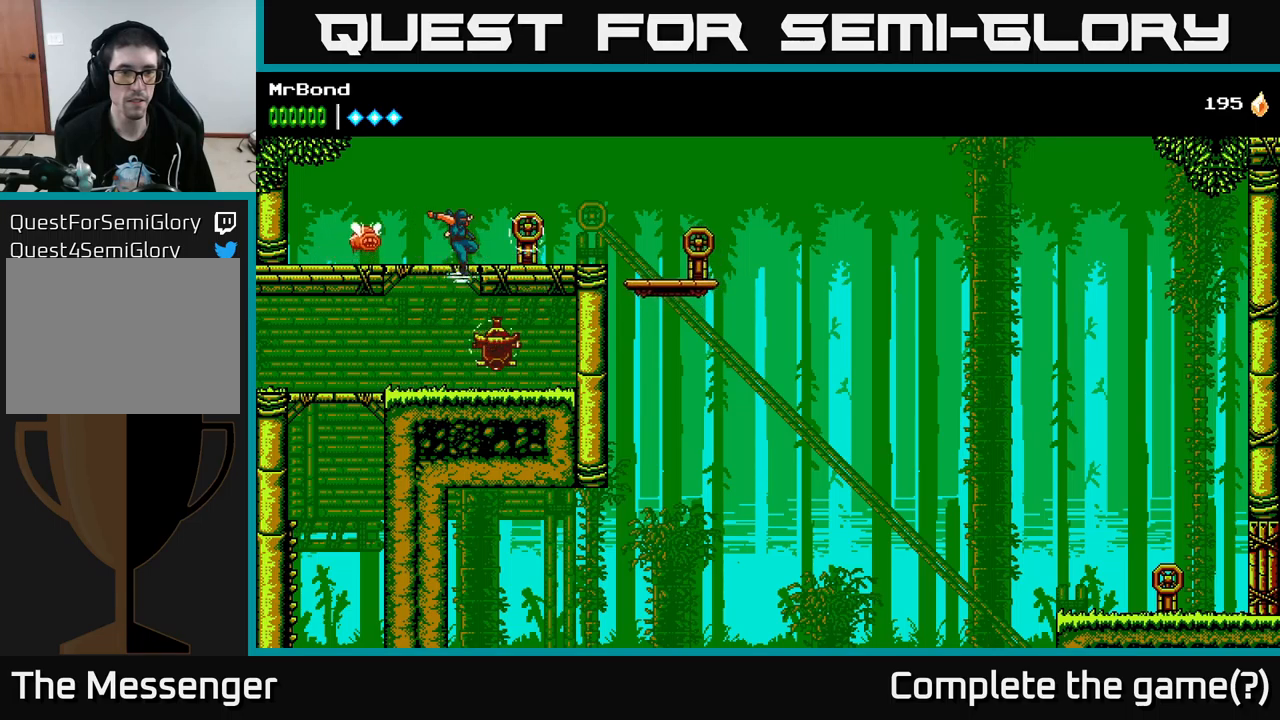
Gameplay with a controller (Xbox layout); each line is a JSON object with the inputs held at the frame after it. "events" lists button and stick changes between this image and that frame as [ms after this image, input, new state], when the widget could be followed in between.
{"buttons": [], "left_stick": "center", "right_stick": "center", "events": [[67, "DPAD_RIGHT", "down"], [100, "A", "up"], [117, "X", "down"], [250, "X", "up"], [383, "DPAD_RIGHT", "up"]]}
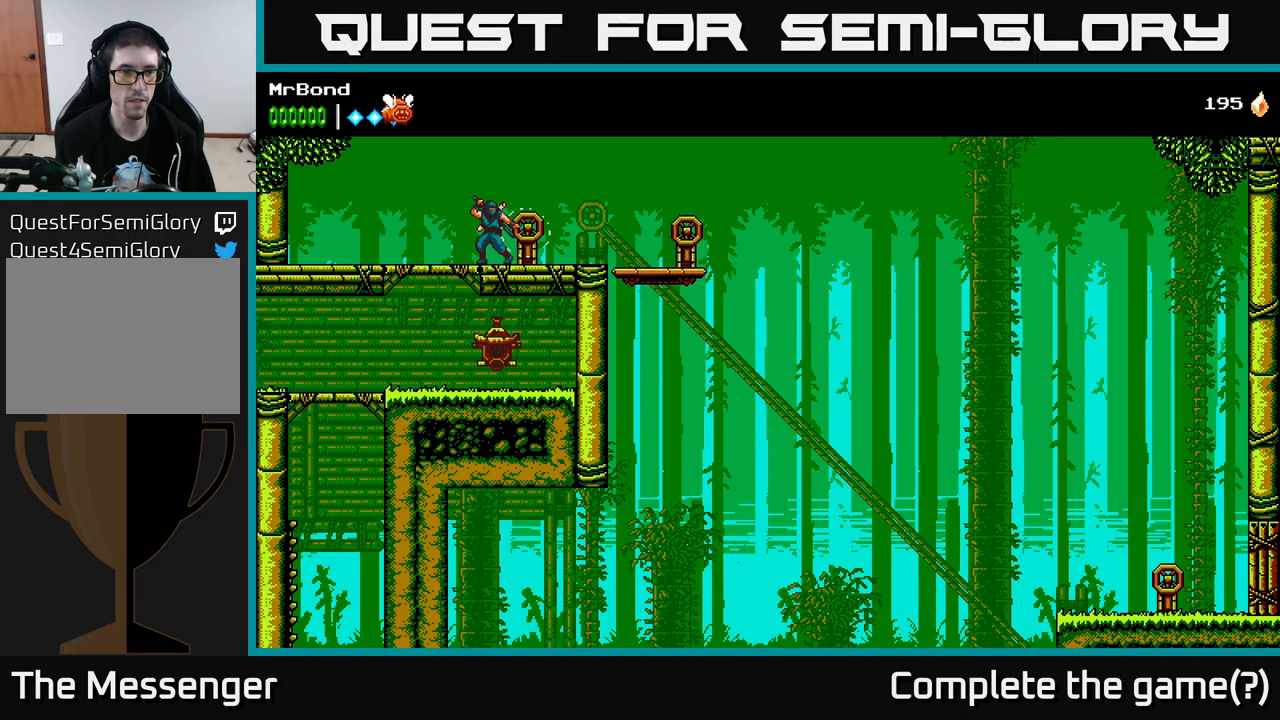
{"buttons": ["DPAD_RIGHT"], "left_stick": "center", "right_stick": "center", "events": [[183, "DPAD_LEFT", "down"], [233, "X", "down"], [250, "DPAD_LEFT", "up"], [333, "X", "up"], [417, "DPAD_RIGHT", "down"]]}
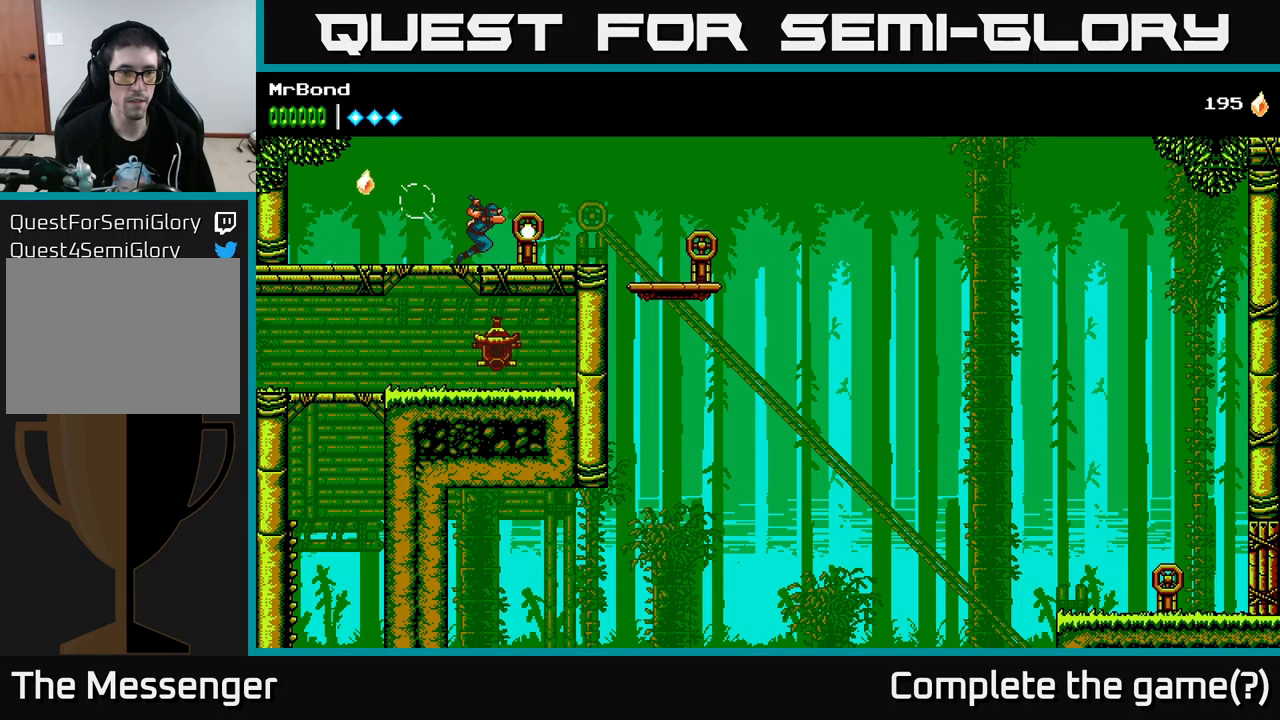
{"buttons": ["DPAD_RIGHT"], "left_stick": "center", "right_stick": "center", "events": [[50, "X", "down"], [133, "X", "up"]]}
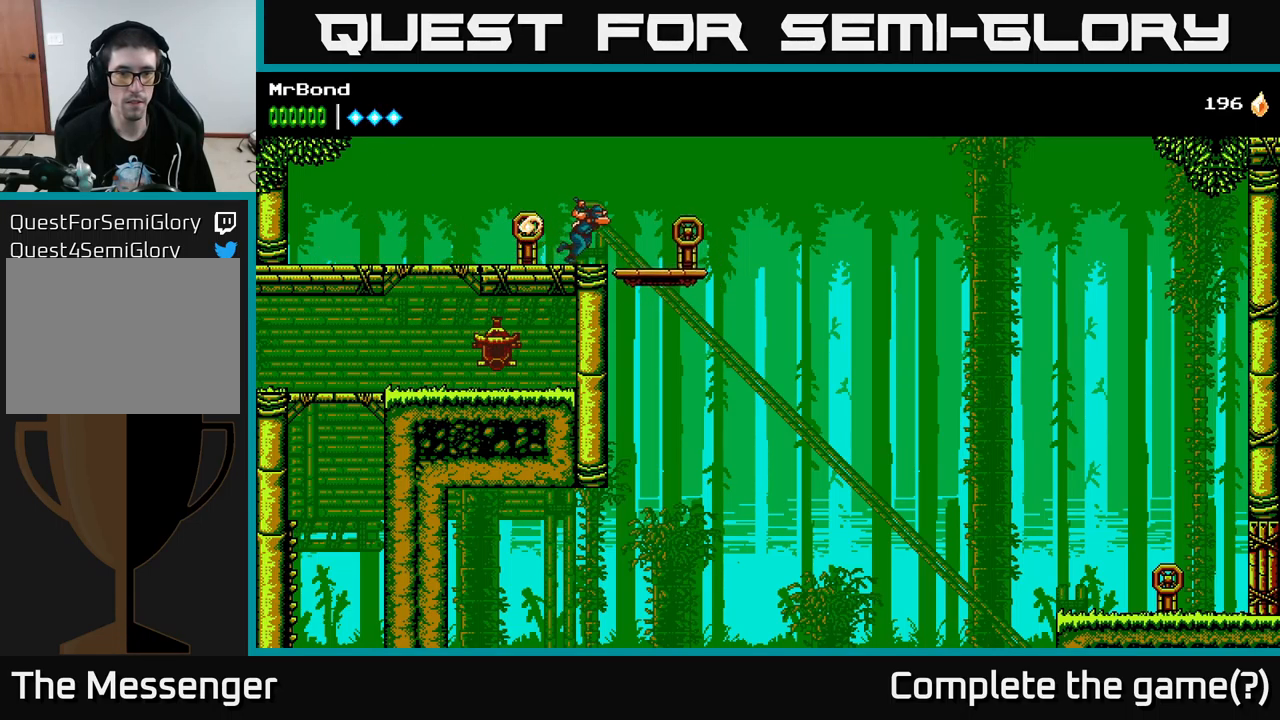
{"buttons": [], "left_stick": "center", "right_stick": "center", "events": [[167, "X", "down"], [283, "X", "up"], [350, "DPAD_RIGHT", "up"]]}
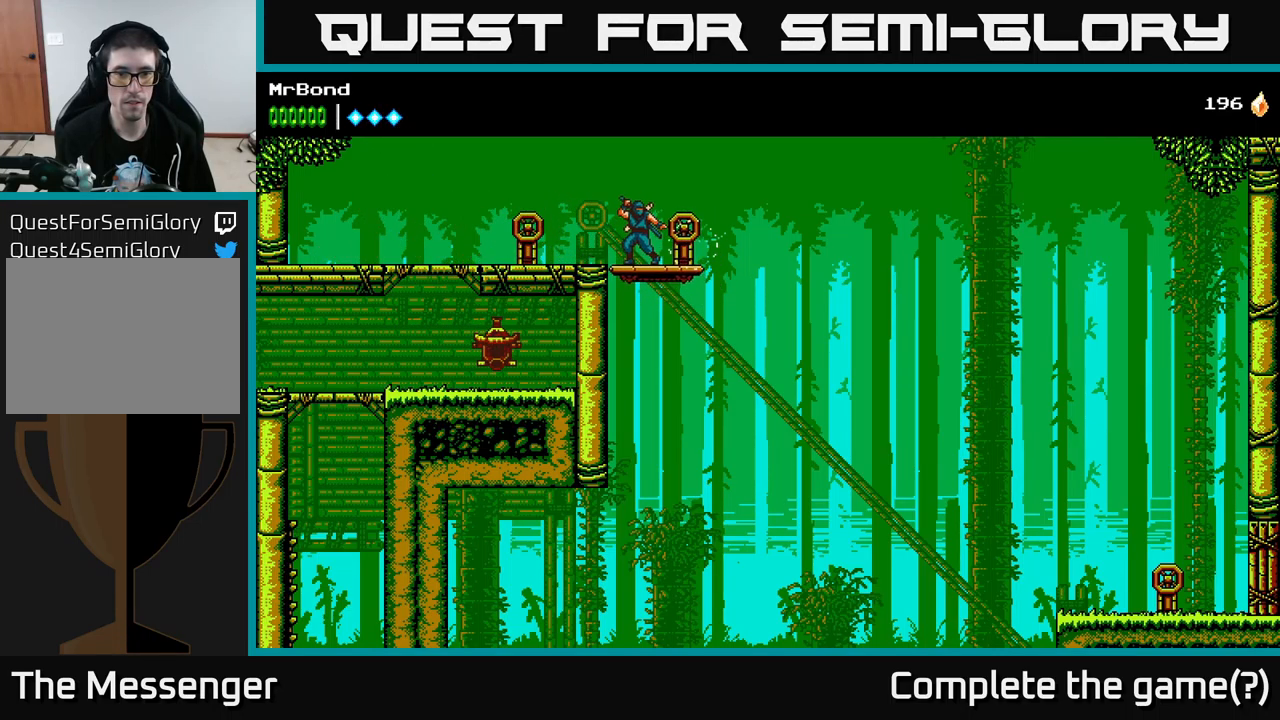
{"buttons": [], "left_stick": "center", "right_stick": "center", "events": []}
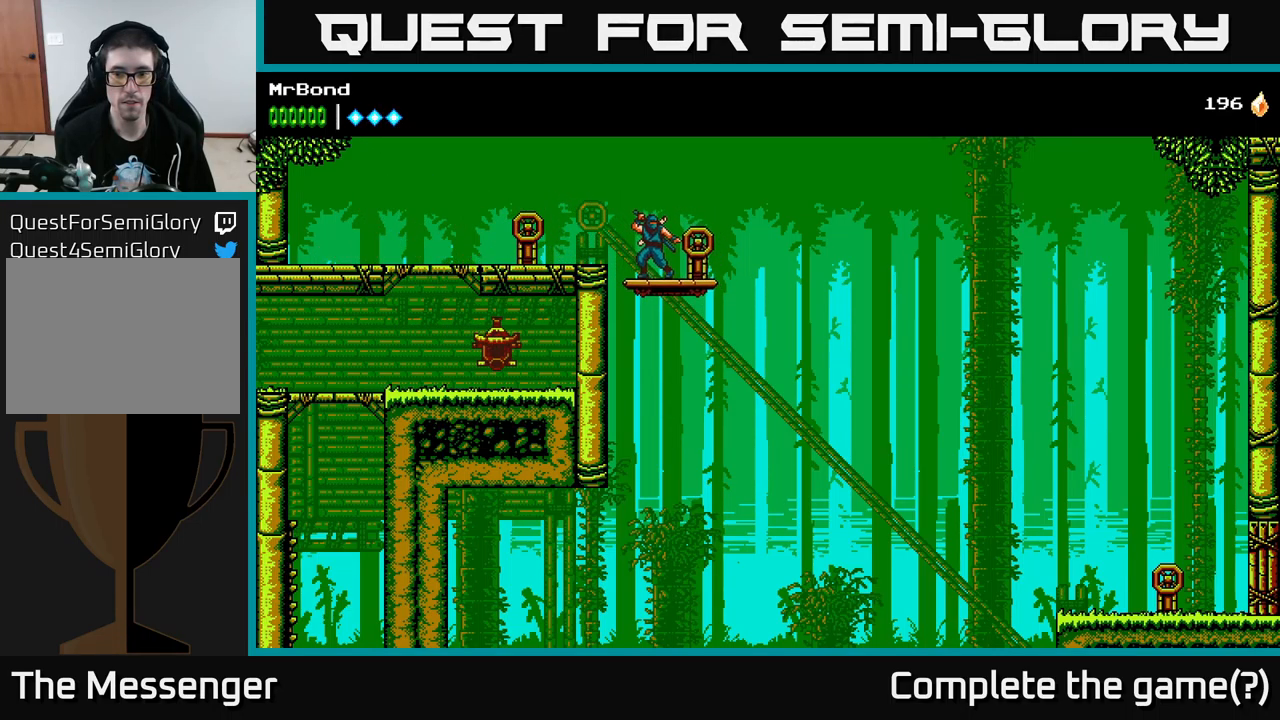
{"buttons": [], "left_stick": "center", "right_stick": "center", "events": []}
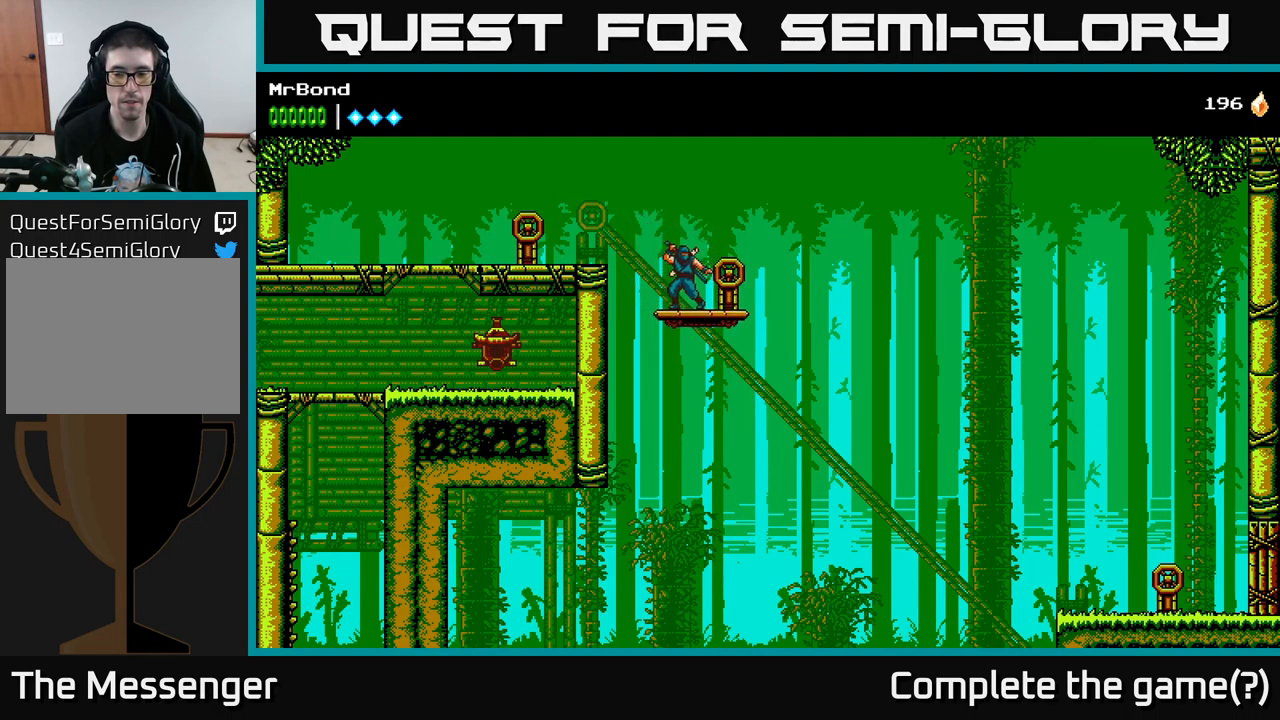
{"buttons": ["DPAD_RIGHT"], "left_stick": "center", "right_stick": "center", "events": [[500, "DPAD_RIGHT", "down"]]}
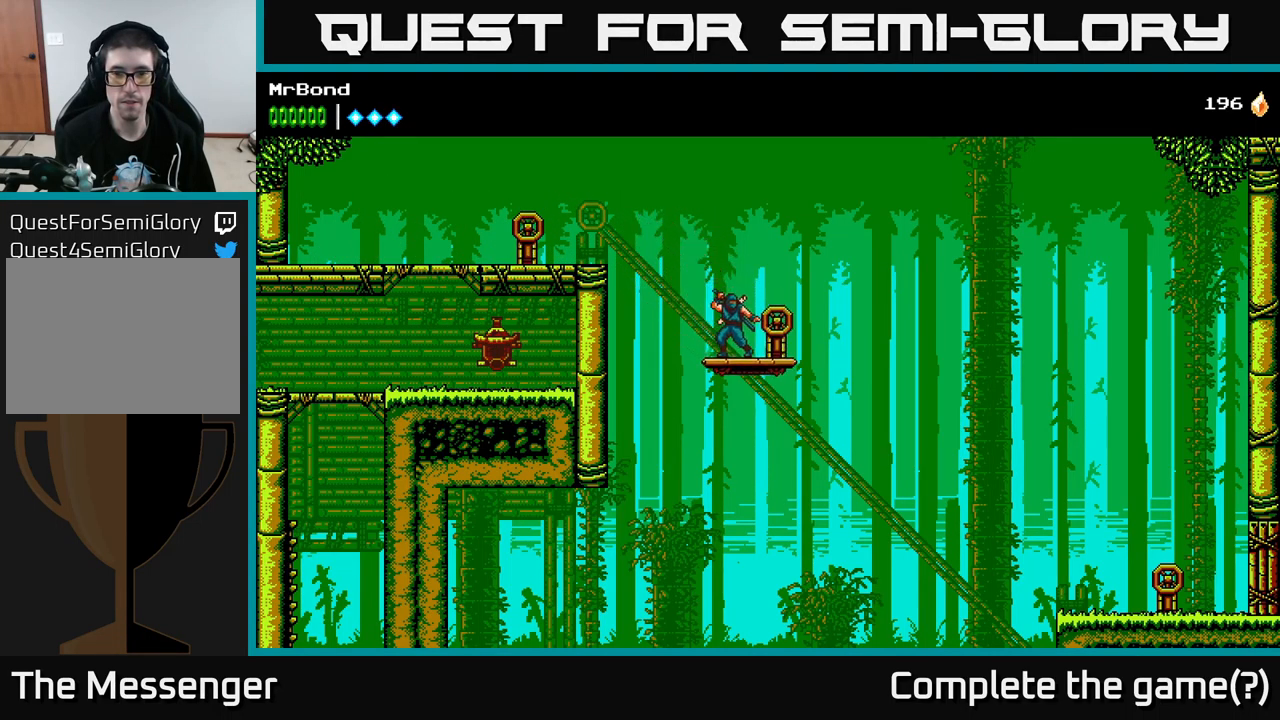
{"buttons": ["A", "DPAD_RIGHT"], "left_stick": "center", "right_stick": "center", "events": [[283, "A", "down"]]}
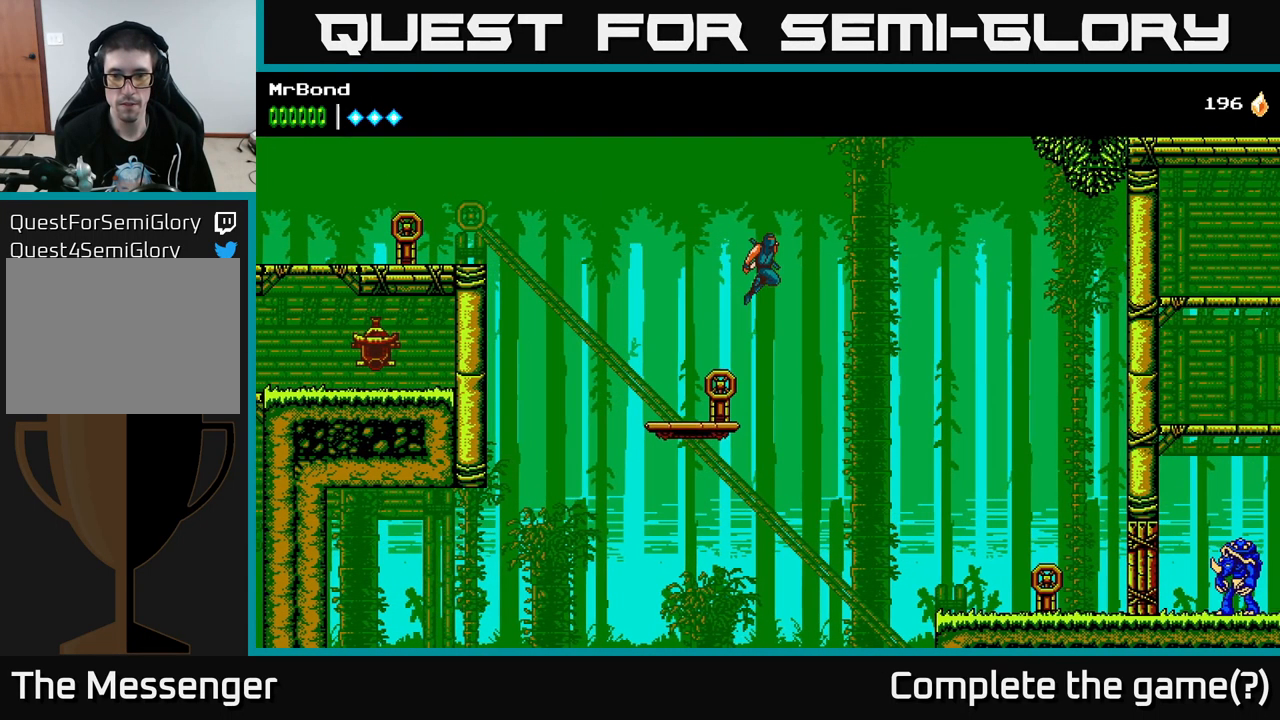
{"buttons": ["A", "DPAD_RIGHT"], "left_stick": "center", "right_stick": "center", "events": []}
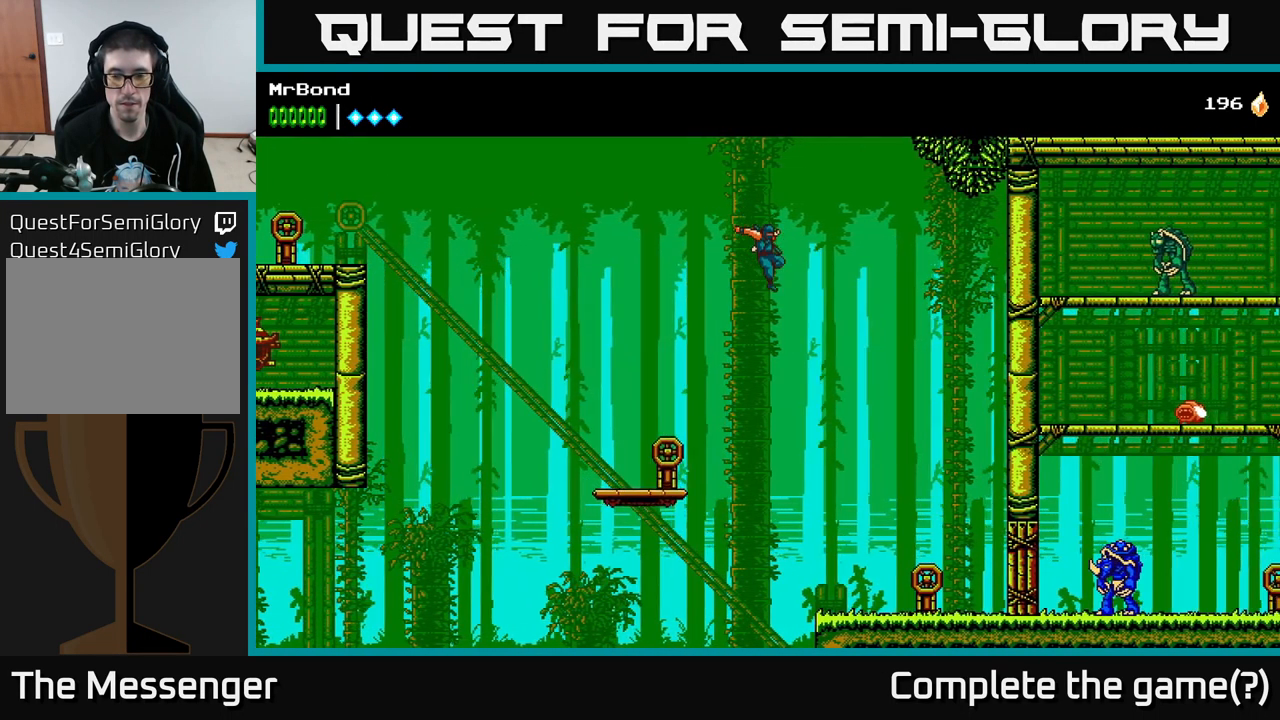
{"buttons": ["X", "DPAD_RIGHT"], "left_stick": "center", "right_stick": "center", "events": [[133, "A", "up"], [366, "X", "down"]]}
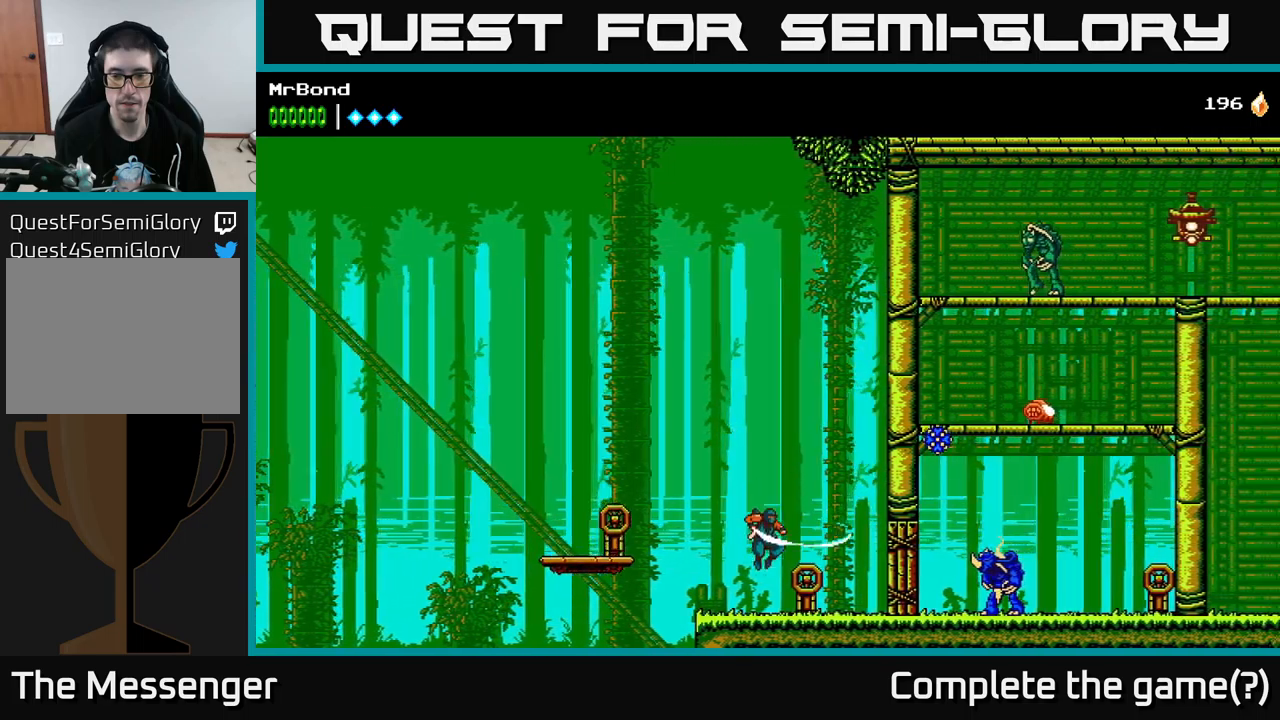
{"buttons": ["DPAD_RIGHT"], "left_stick": "center", "right_stick": "center", "events": [[83, "X", "up"]]}
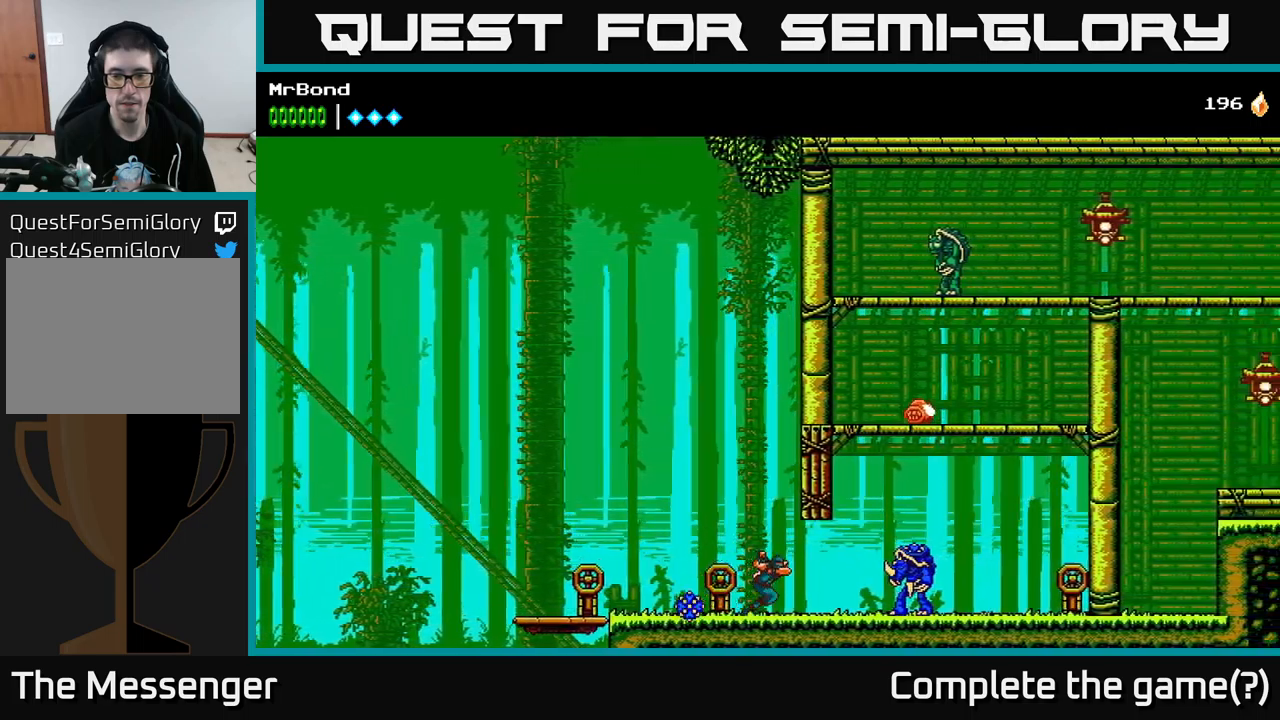
{"buttons": ["DPAD_RIGHT"], "left_stick": "center", "right_stick": "center", "events": [[183, "X", "down"], [317, "X", "up"]]}
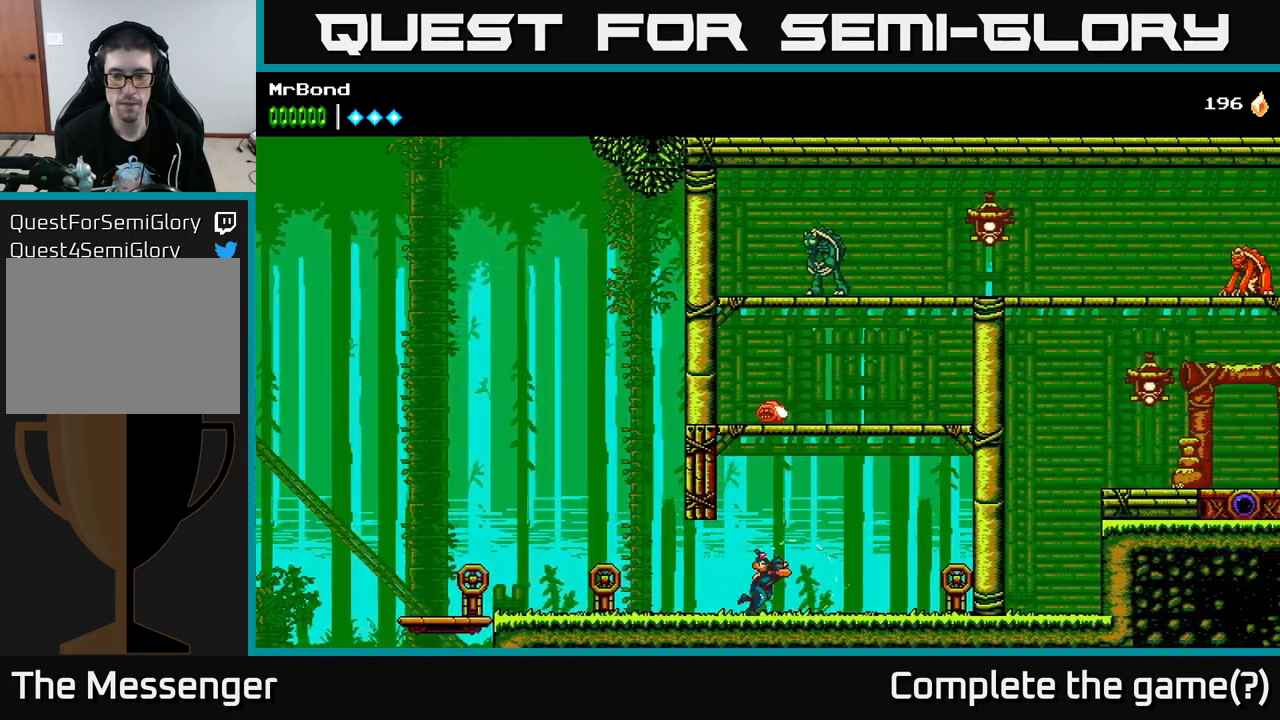
{"buttons": ["A", "DPAD_RIGHT"], "left_stick": "center", "right_stick": "center", "events": [[350, "X", "down"], [417, "A", "down"], [450, "X", "up"]]}
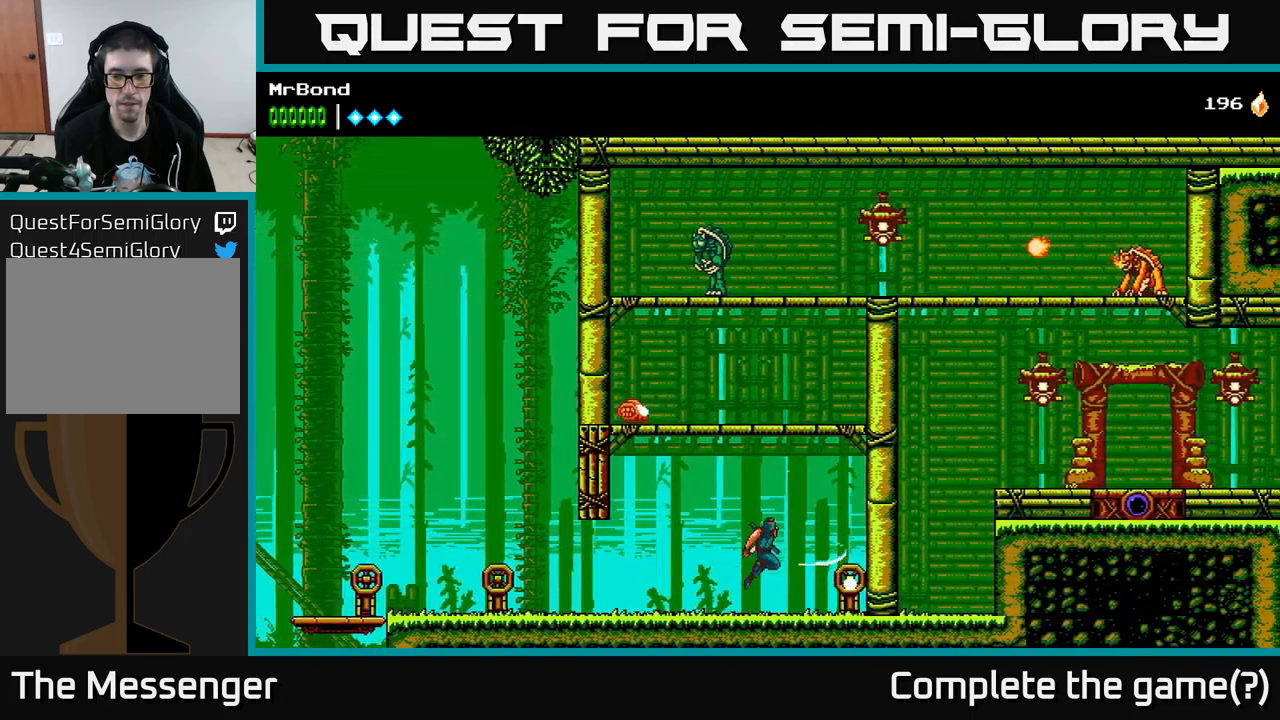
{"buttons": ["A", "DPAD_LEFT"], "left_stick": "center", "right_stick": "center", "events": [[300, "A", "up"], [450, "A", "down"], [450, "DPAD_RIGHT", "up"], [483, "DPAD_LEFT", "down"]]}
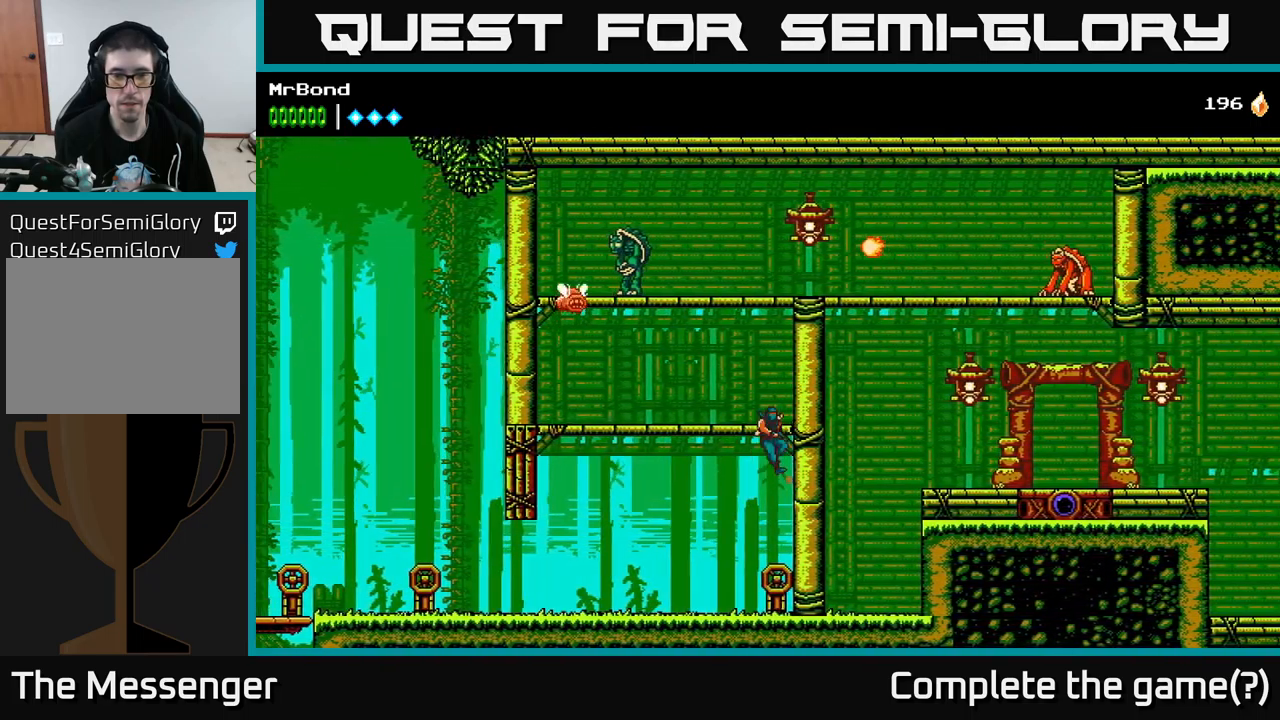
{"buttons": [], "left_stick": "center", "right_stick": "center", "events": [[250, "X", "down"], [350, "A", "up"], [433, "X", "up"], [500, "DPAD_LEFT", "up"]]}
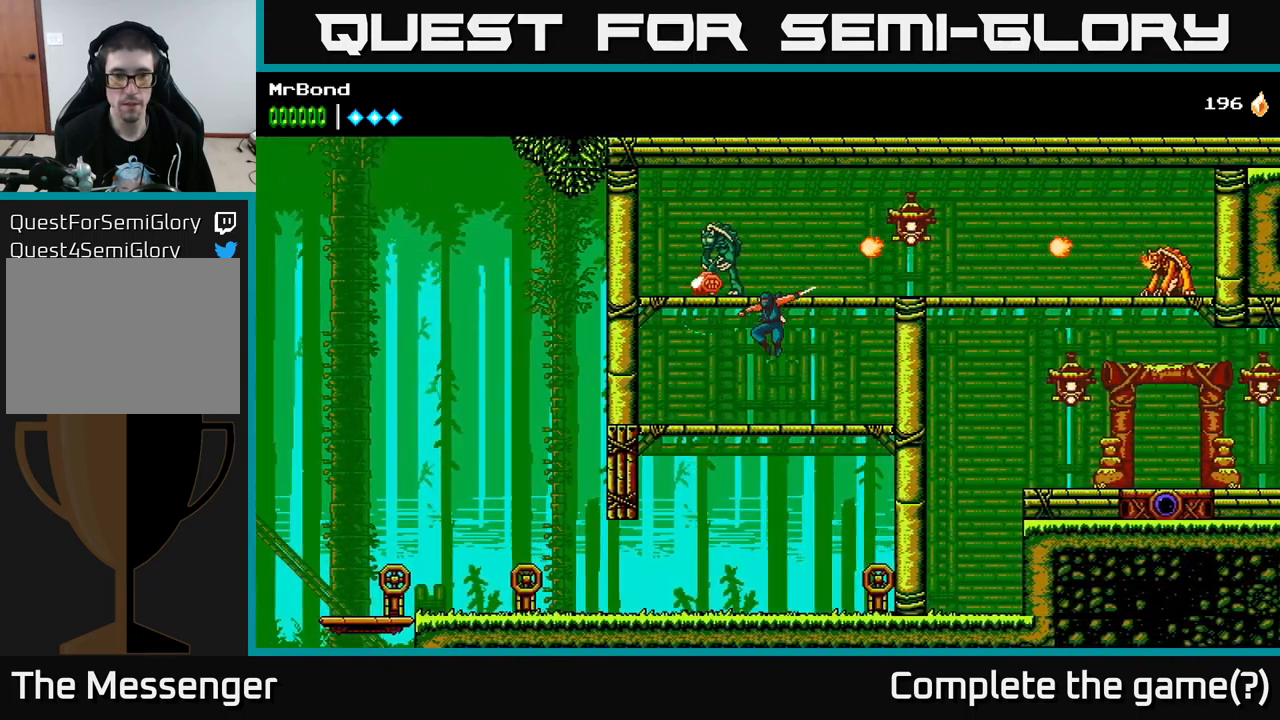
{"buttons": ["A"], "left_stick": "center", "right_stick": "center", "events": [[17, "X", "down"], [150, "X", "up"], [450, "A", "down"]]}
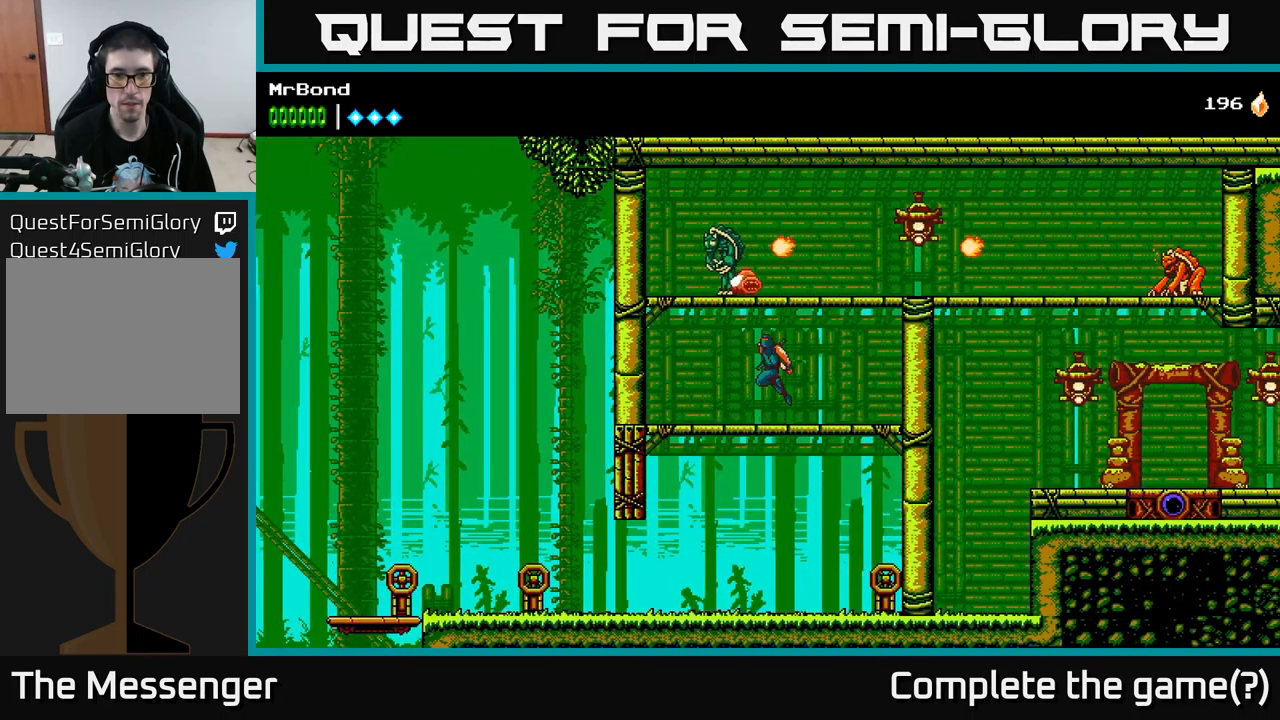
{"buttons": ["DPAD_LEFT"], "left_stick": "center", "right_stick": "center", "events": [[33, "X", "down"], [167, "X", "up"], [300, "X", "down"], [317, "A", "up"], [433, "X", "up"], [483, "DPAD_LEFT", "down"]]}
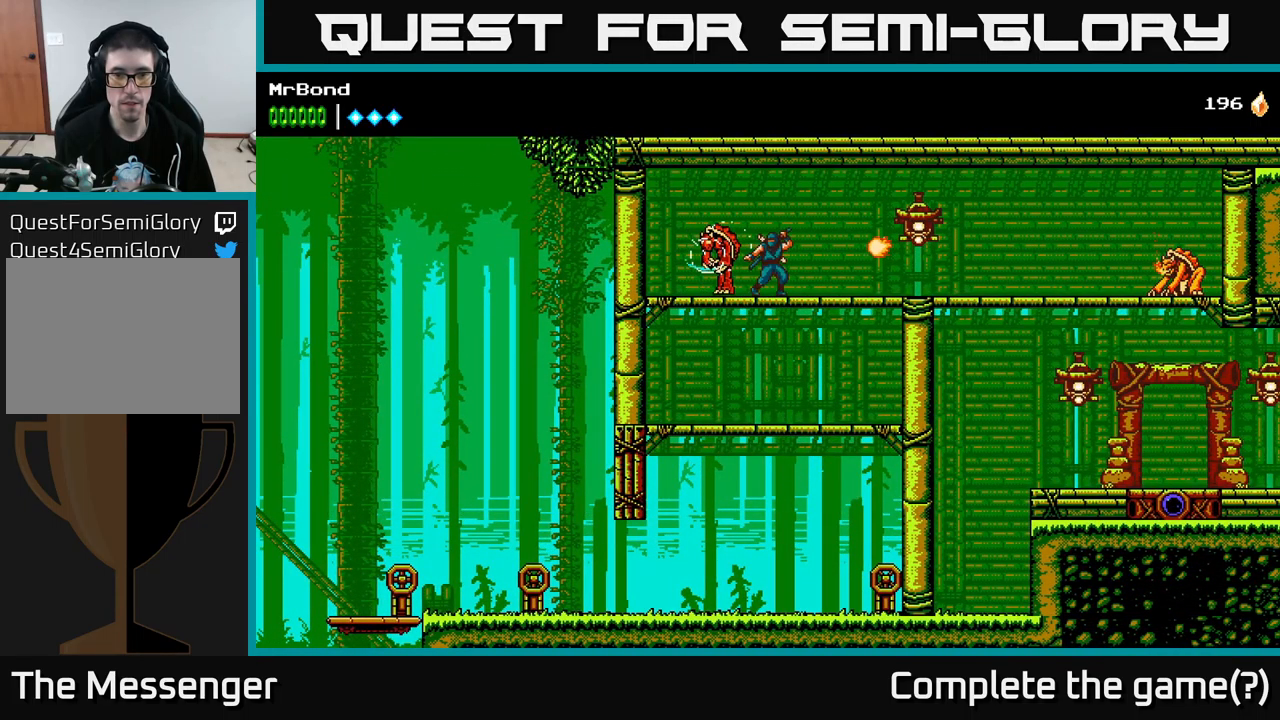
{"buttons": ["X", "DPAD_RIGHT"], "left_stick": "center", "right_stick": "center", "events": [[117, "DPAD_LEFT", "up"], [117, "X", "down"], [250, "X", "up"], [400, "DPAD_RIGHT", "down"], [450, "X", "down"]]}
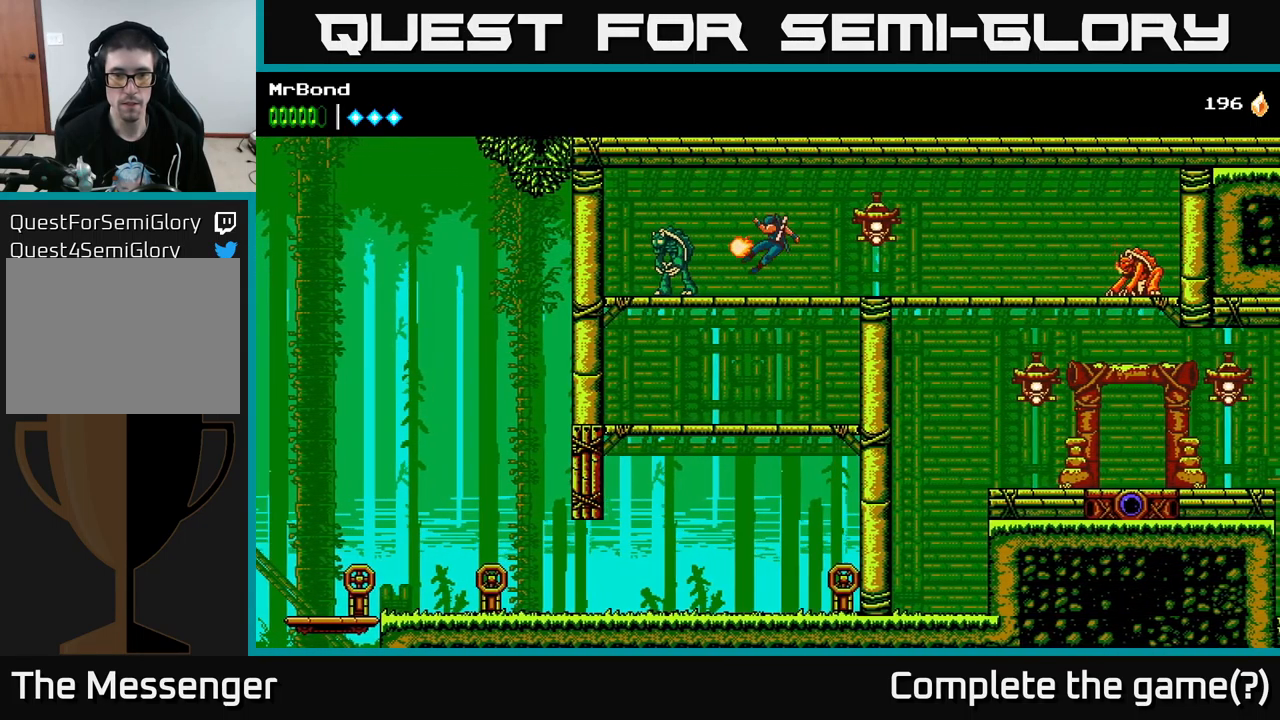
{"buttons": ["X", "DPAD_RIGHT"], "left_stick": "center", "right_stick": "center", "events": [[33, "DPAD_RIGHT", "up"], [67, "X", "up"], [83, "DPAD_LEFT", "down"], [217, "X", "down"], [367, "X", "up"], [417, "DPAD_LEFT", "up"], [483, "DPAD_RIGHT", "down"], [483, "X", "down"]]}
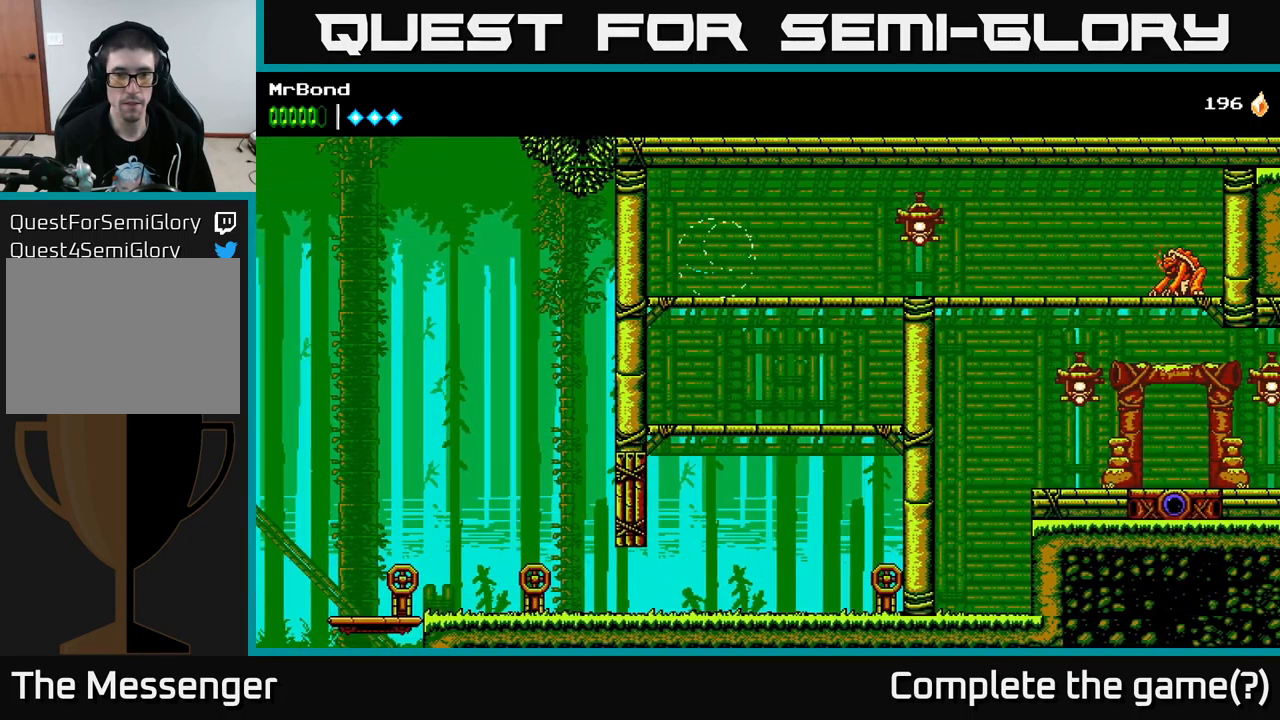
{"buttons": ["A", "DPAD_RIGHT"], "left_stick": "center", "right_stick": "center", "events": [[83, "X", "up"], [350, "X", "down"], [400, "A", "down"], [450, "X", "up"]]}
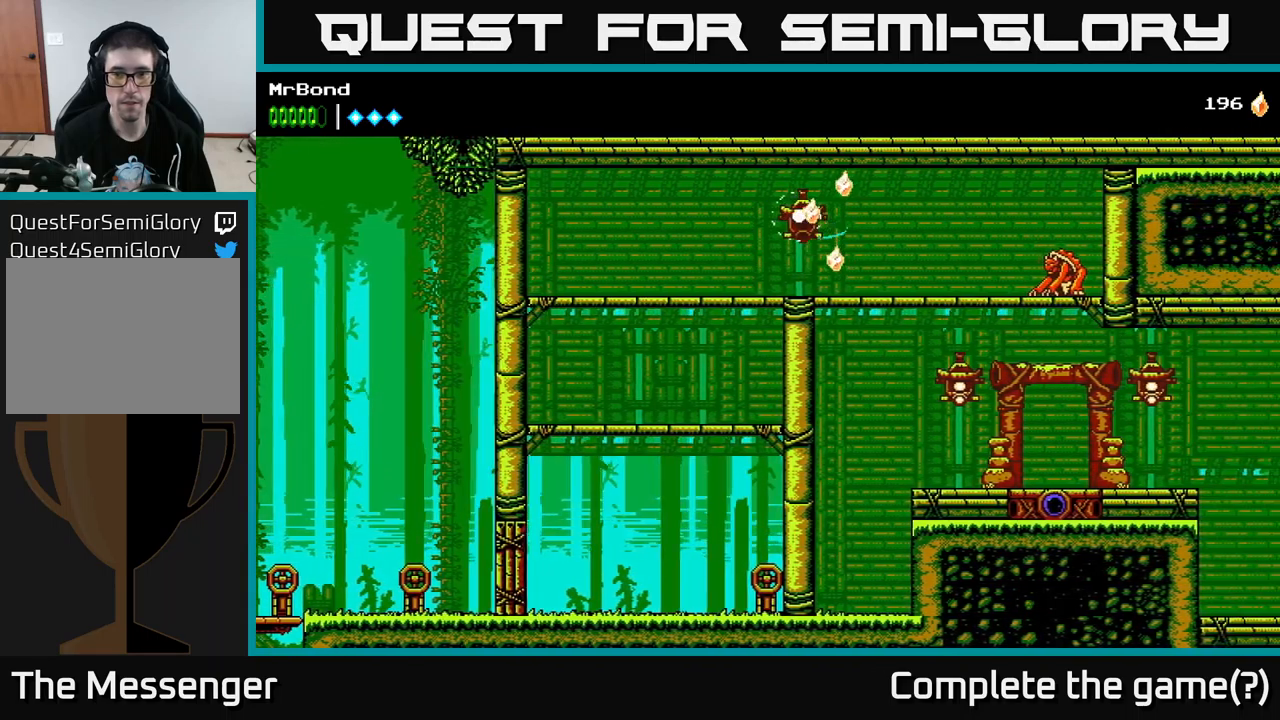
{"buttons": ["X", "DPAD_RIGHT"], "left_stick": "center", "right_stick": "center", "events": [[84, "A", "up"], [484, "X", "down"]]}
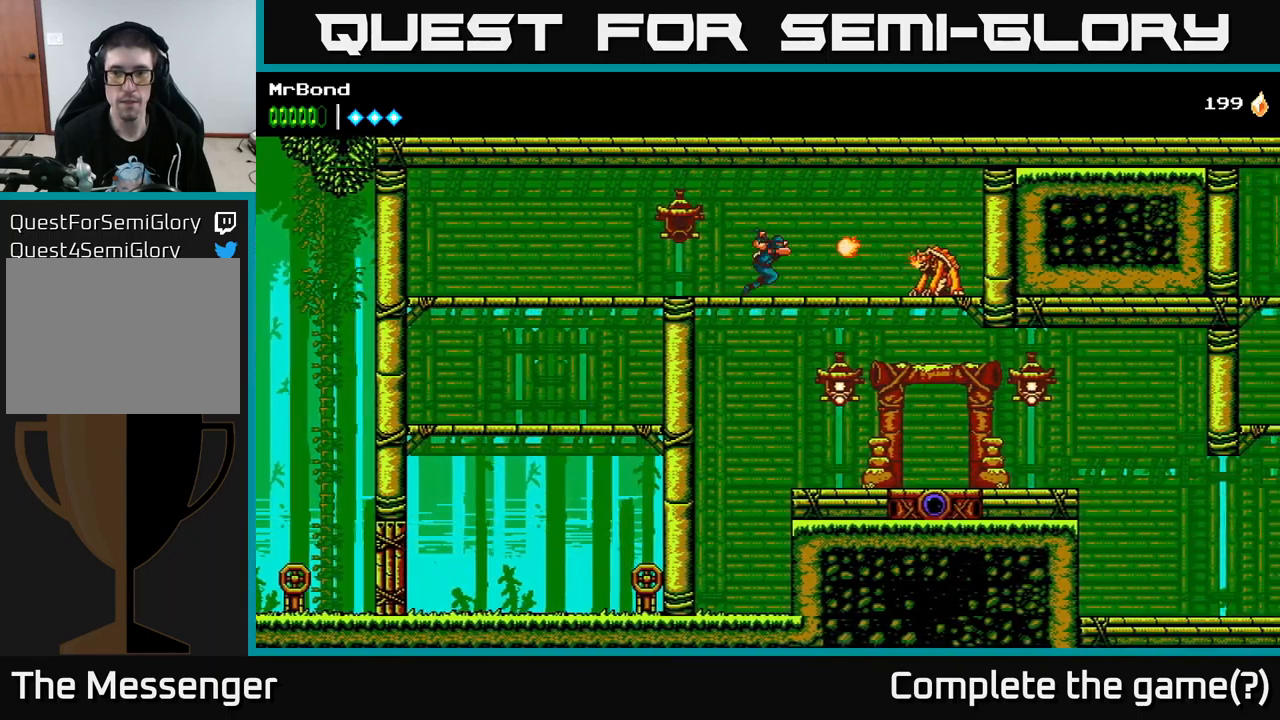
{"buttons": ["DPAD_RIGHT"], "left_stick": "center", "right_stick": "center", "events": [[150, "X", "up"], [300, "X", "down"], [450, "X", "up"]]}
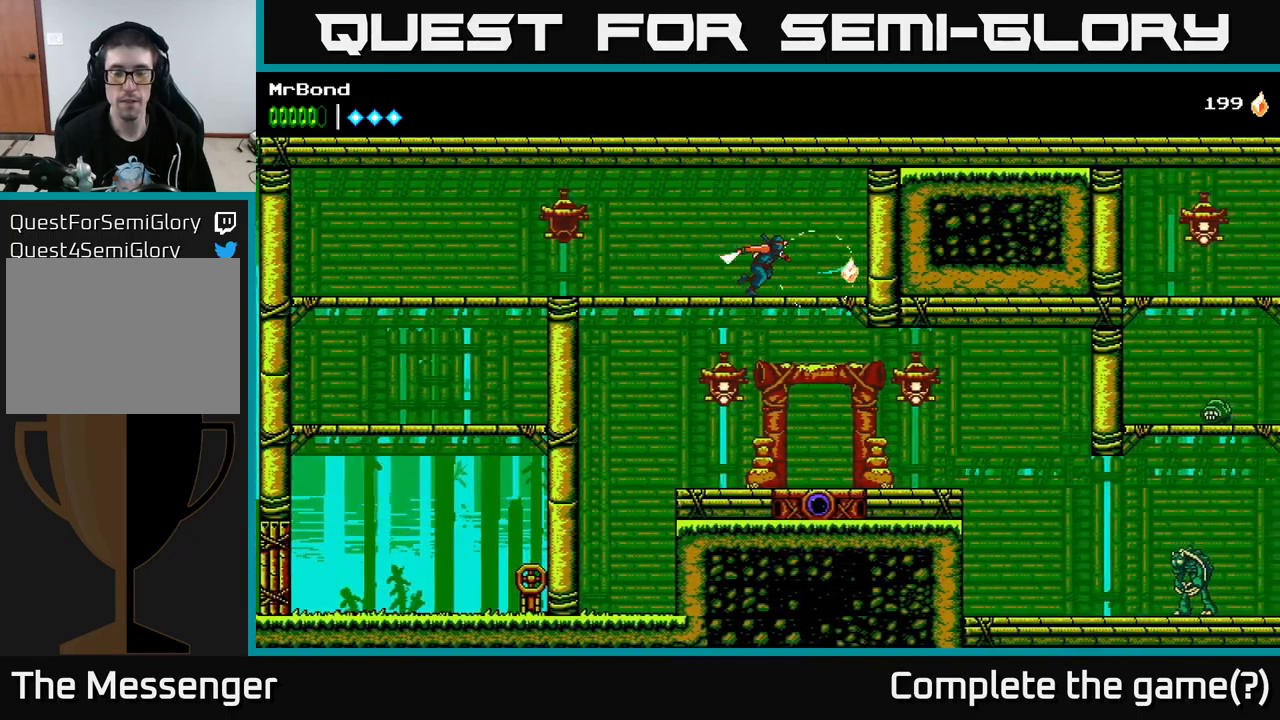
{"buttons": [], "left_stick": "center", "right_stick": "center", "events": [[200, "DPAD_DOWN", "down"], [217, "DPAD_RIGHT", "up"], [234, "A", "down"], [350, "A", "up"], [367, "DPAD_DOWN", "up"]]}
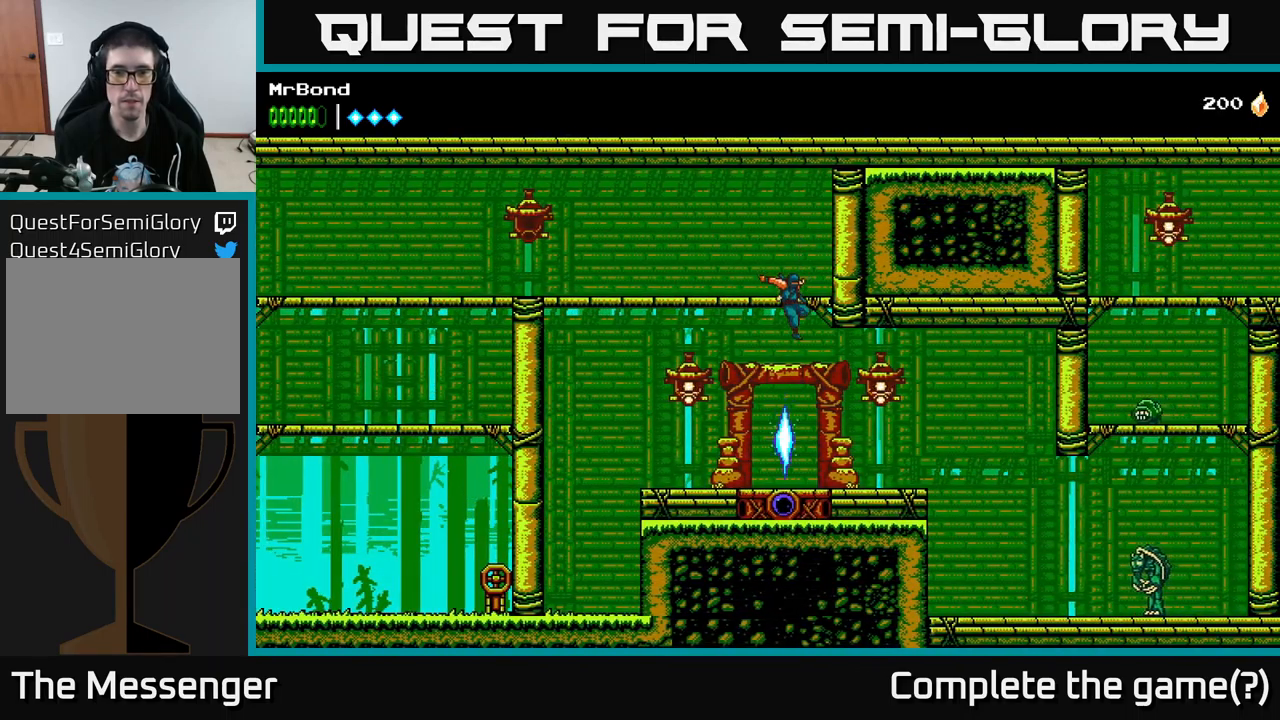
{"buttons": ["DPAD_LEFT"], "left_stick": "center", "right_stick": "center", "events": [[267, "DPAD_LEFT", "down"]]}
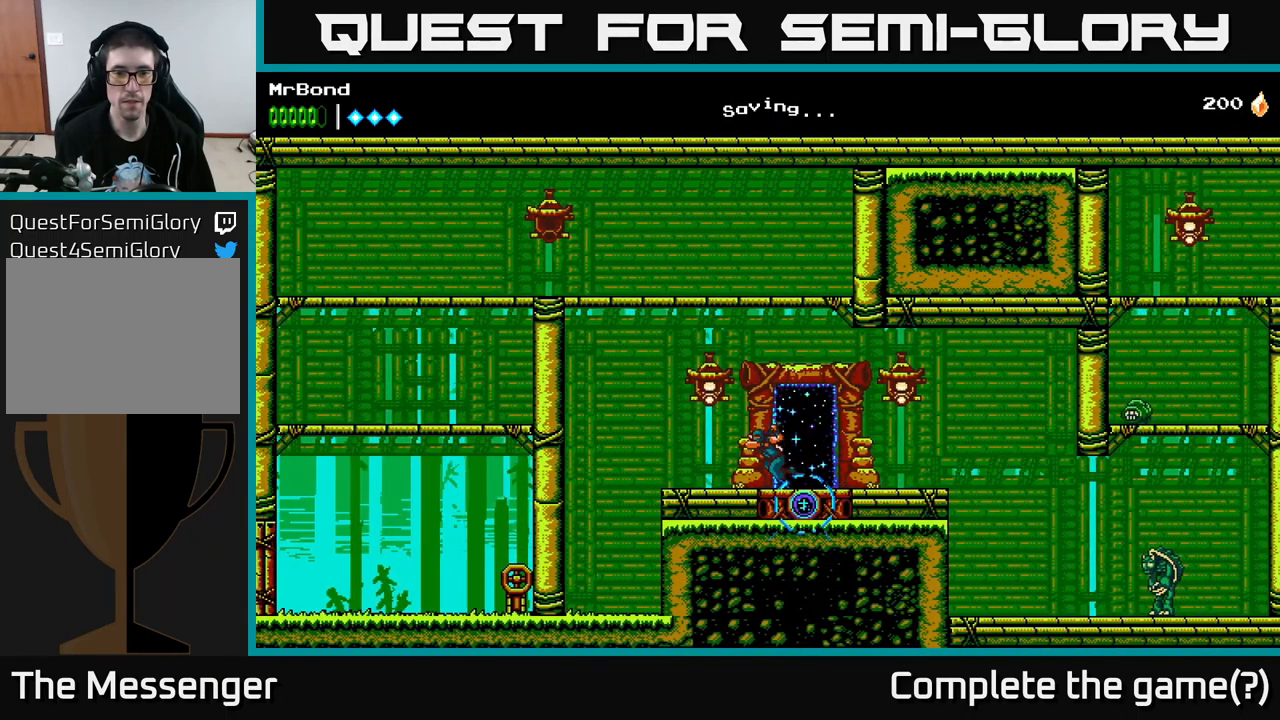
{"buttons": ["A", "DPAD_LEFT"], "left_stick": "center", "right_stick": "center", "events": [[100, "DPAD_LEFT", "up"], [250, "DPAD_RIGHT", "down"], [434, "A", "down"], [467, "DPAD_RIGHT", "up"], [484, "DPAD_LEFT", "down"]]}
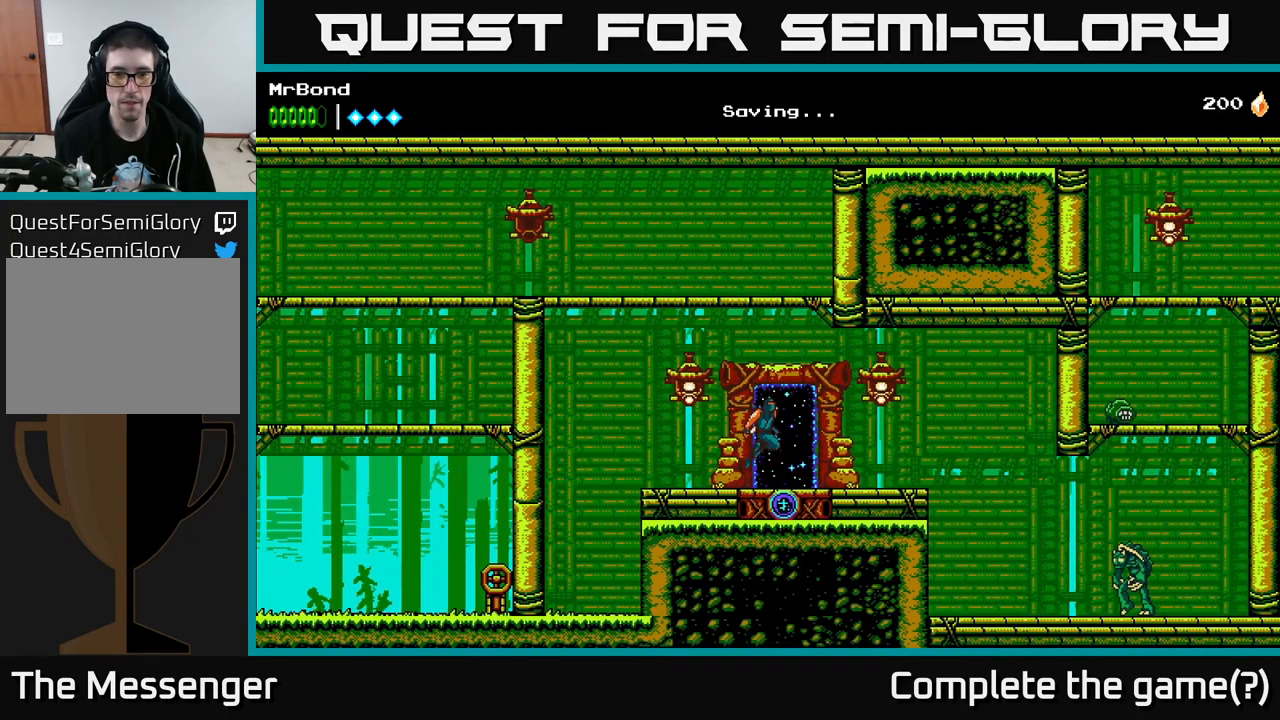
{"buttons": ["DPAD_RIGHT"], "left_stick": "center", "right_stick": "center", "events": [[17, "X", "down"], [150, "A", "up"], [167, "X", "up"], [367, "DPAD_LEFT", "up"], [400, "DPAD_RIGHT", "down"]]}
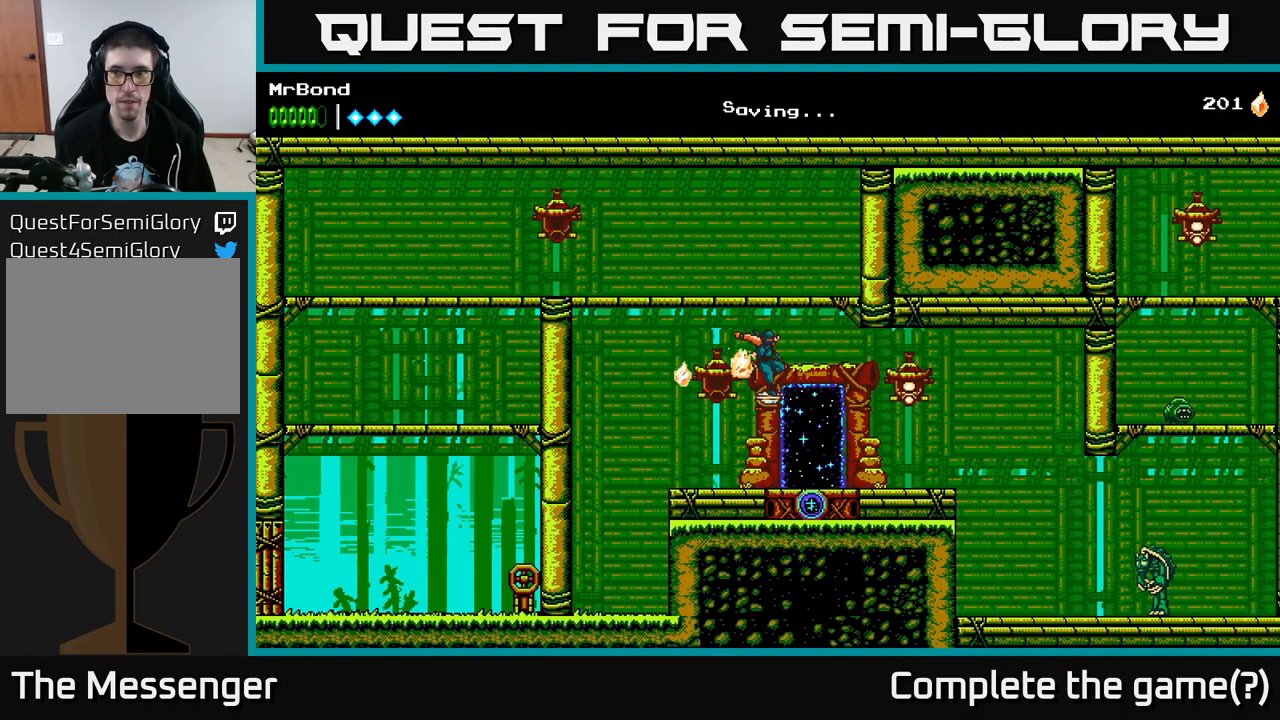
{"buttons": ["A", "DPAD_RIGHT"], "left_stick": "center", "right_stick": "center", "events": [[17, "X", "down"], [167, "X", "up"], [267, "A", "down"], [350, "X", "down"], [450, "X", "up"]]}